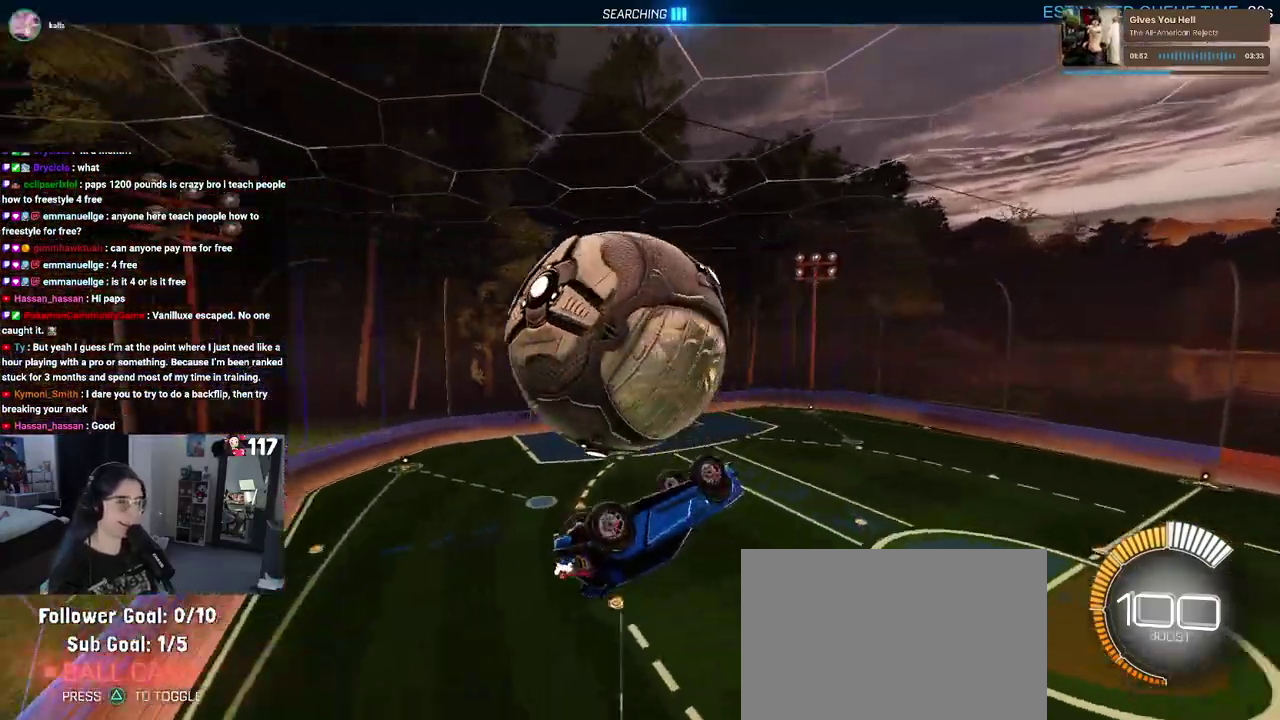
Gameplay with a controller (PlayStation layout); each line is a JSON object with the inputs held at the frame after it. "events" lists button and stick changes between this image and that frame as [ms after this image, input, new state], when the widget could be followed in between. Not read: START.
{"buttons": ["L1"], "left_stick": "down-right", "right_stick": "center", "events": [[267, "left_stick", "left"], [400, "left_stick", "down-left"], [500, "left_stick", "down-right"]]}
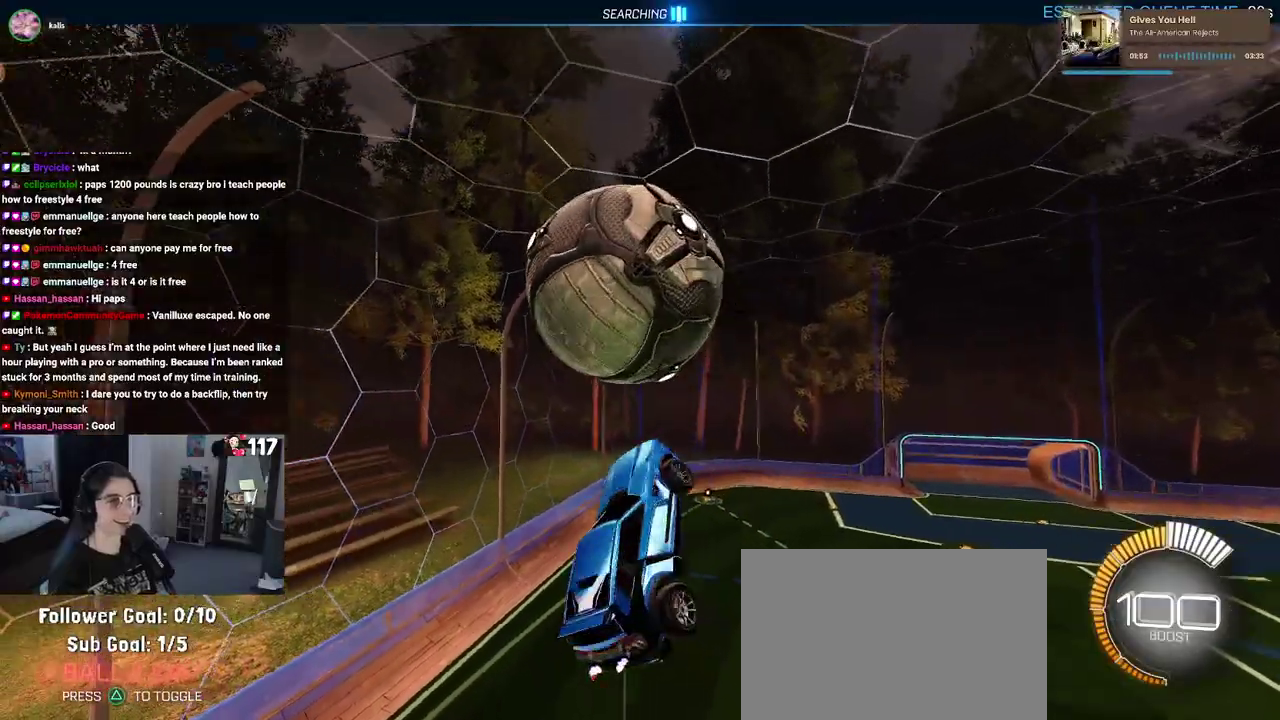
{"buttons": ["R1", "R2"], "left_stick": "right", "right_stick": "center", "events": [[50, "R1", "down"], [67, "L1", "up"], [83, "left_stick", "right"], [467, "R2", "down"]]}
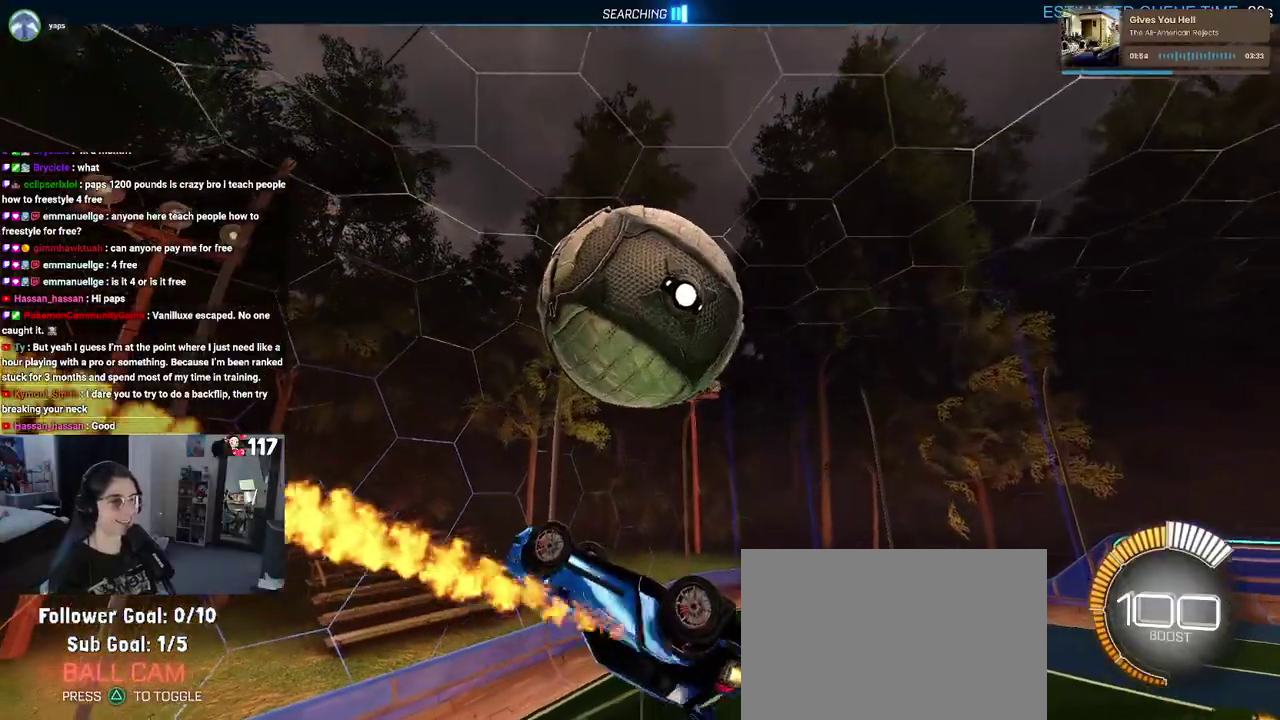
{"buttons": ["R2"], "left_stick": "down-left", "right_stick": "center", "events": [[167, "left_stick", "down"], [250, "R1", "up"], [250, "left_stick", "down-left"], [317, "CROSS", "down"], [483, "CROSS", "up"]]}
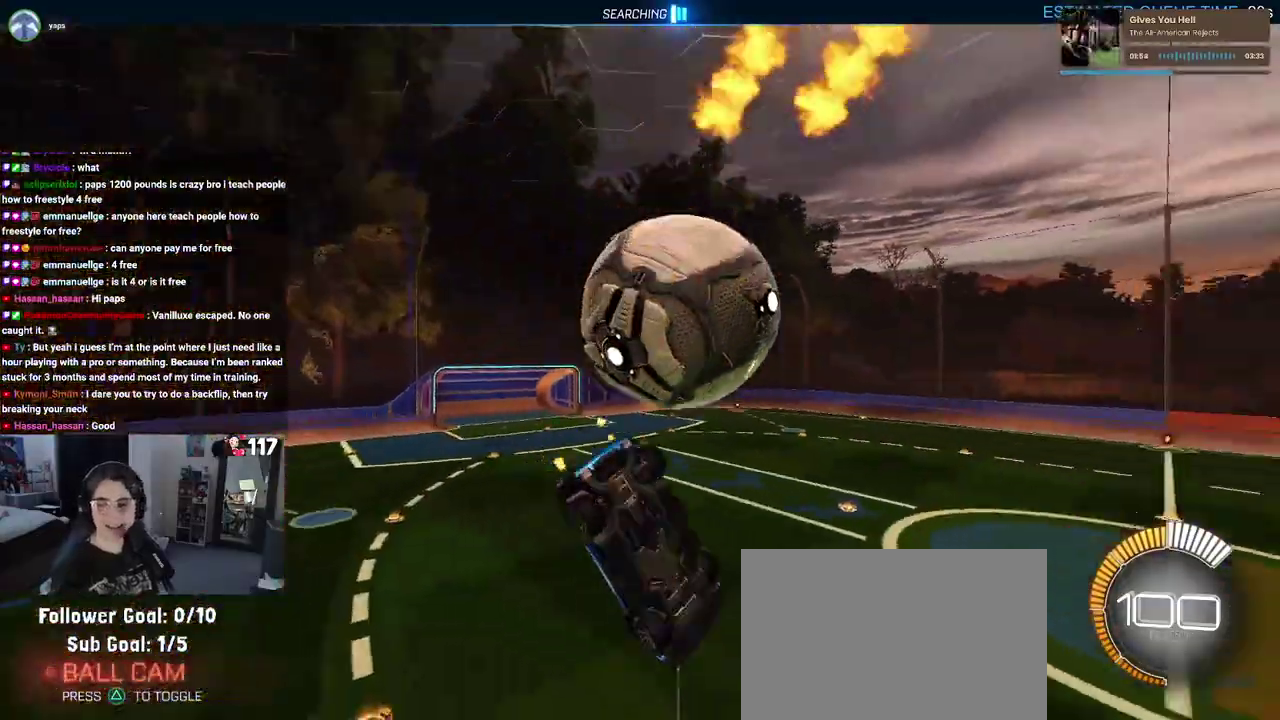
{"buttons": ["R2"], "left_stick": "up-right", "right_stick": "center", "events": [[17, "left_stick", "down"], [100, "left_stick", "center"], [167, "R2", "up"], [267, "left_stick", "right"], [383, "left_stick", "up-right"], [467, "R2", "down"]]}
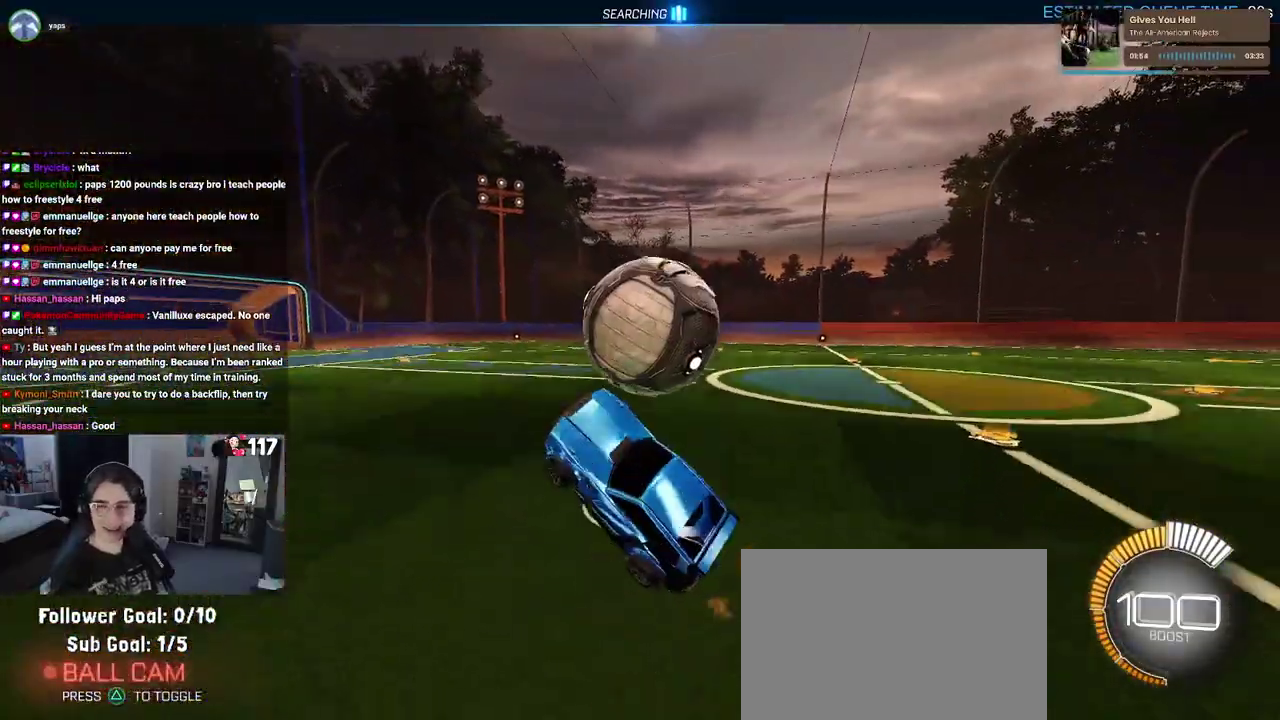
{"buttons": [], "left_stick": "up-right", "right_stick": "center", "events": [[117, "left_stick", "up"], [350, "left_stick", "up-right"], [433, "R2", "up"]]}
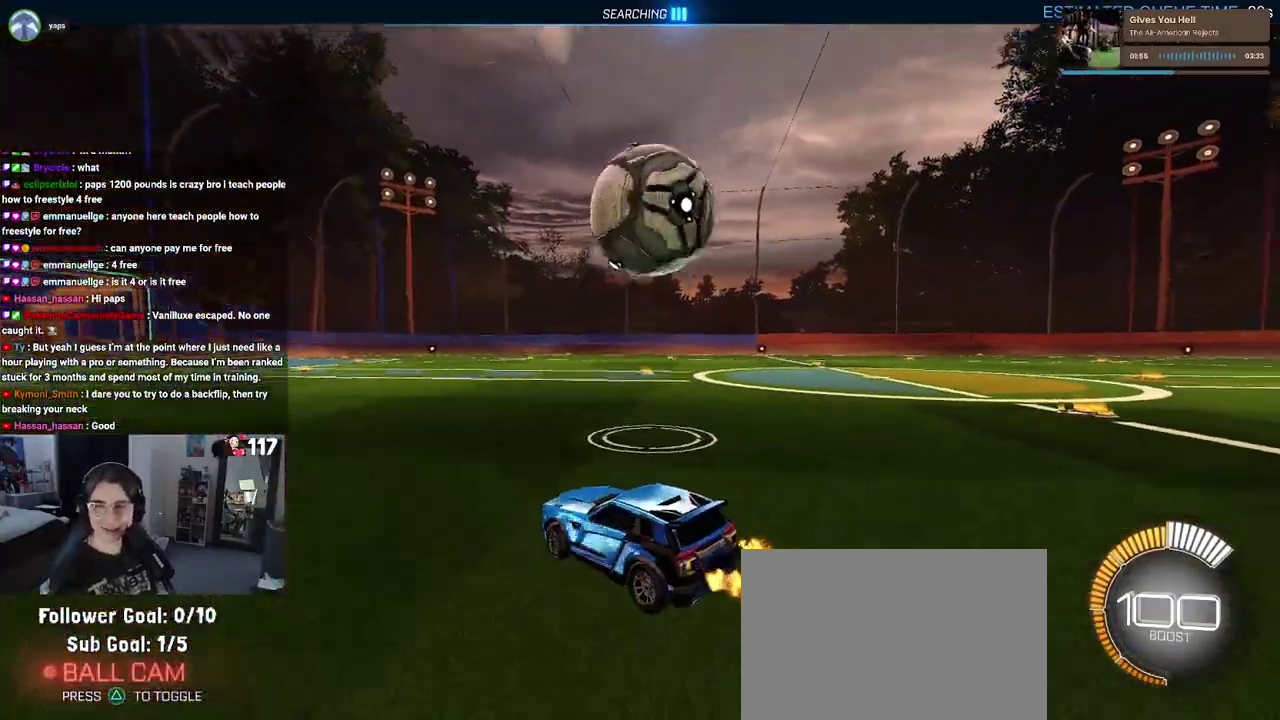
{"buttons": ["R2"], "left_stick": "up-right", "right_stick": "center", "events": [[400, "R2", "down"]]}
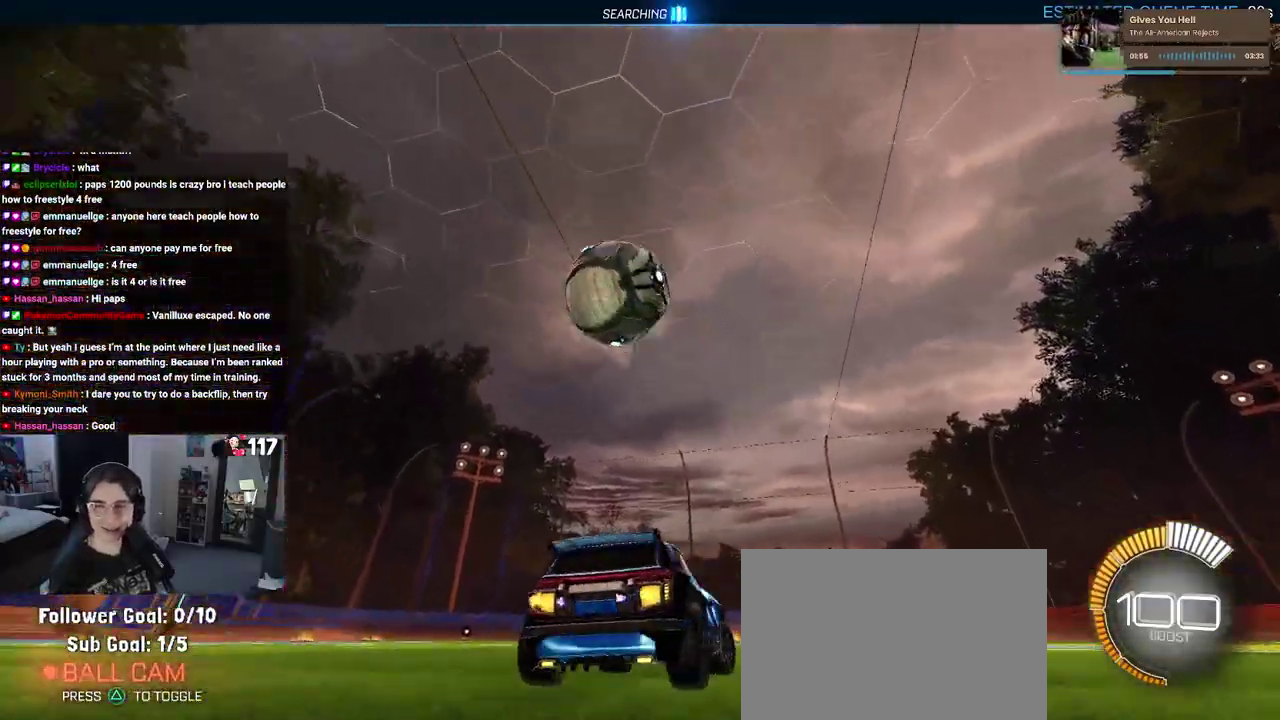
{"buttons": ["R2"], "left_stick": "center", "right_stick": "center"}
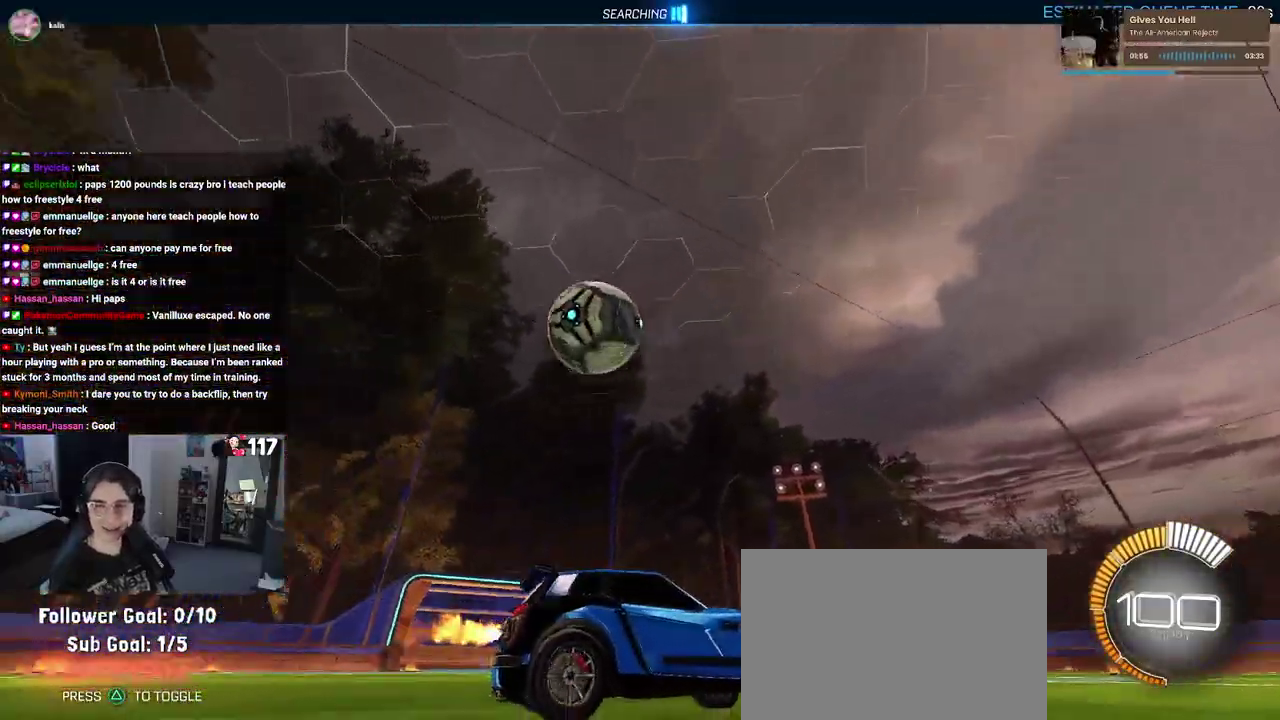
{"buttons": ["R2"], "left_stick": "left", "right_stick": "center", "events": [[33, "left_stick", "left"], [167, "SQUARE", "down"], [267, "SQUARE", "up"]]}
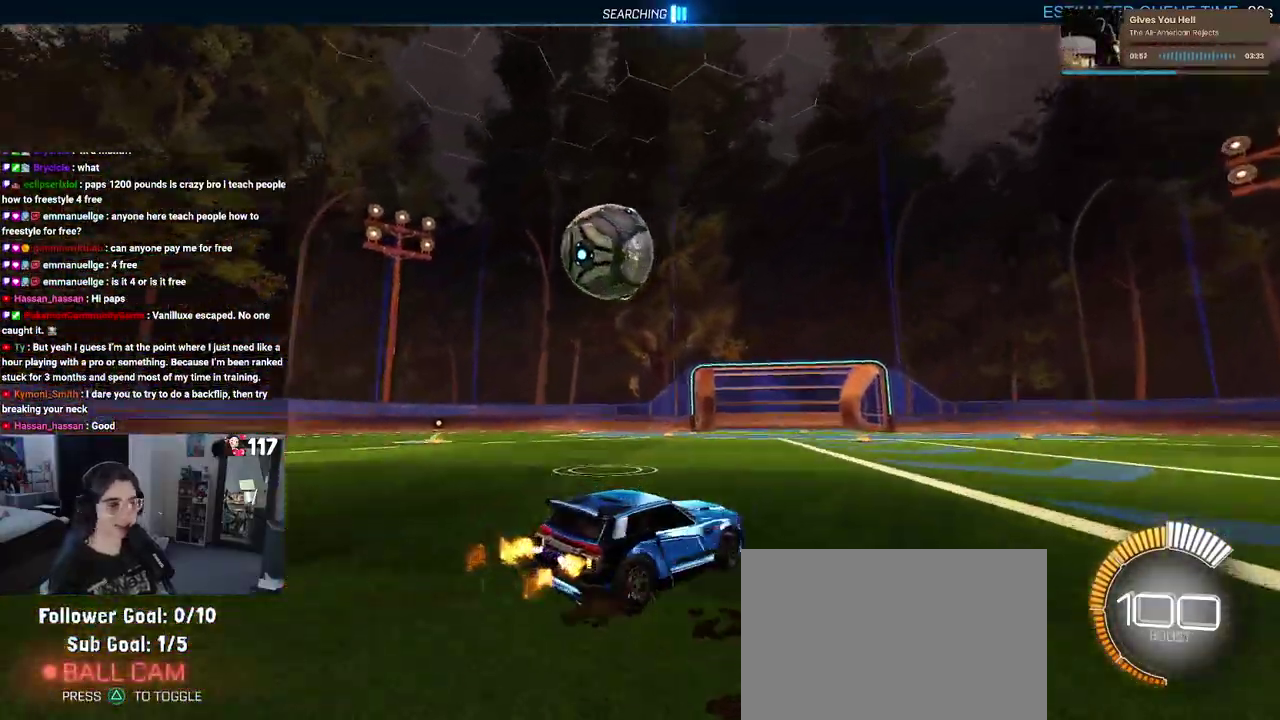
{"buttons": ["R2"], "left_stick": "up-left", "right_stick": "center", "events": [[133, "left_stick", "up-left"], [183, "left_stick", "up"], [267, "left_stick", "up-right"], [367, "left_stick", "up"], [450, "left_stick", "up-left"]]}
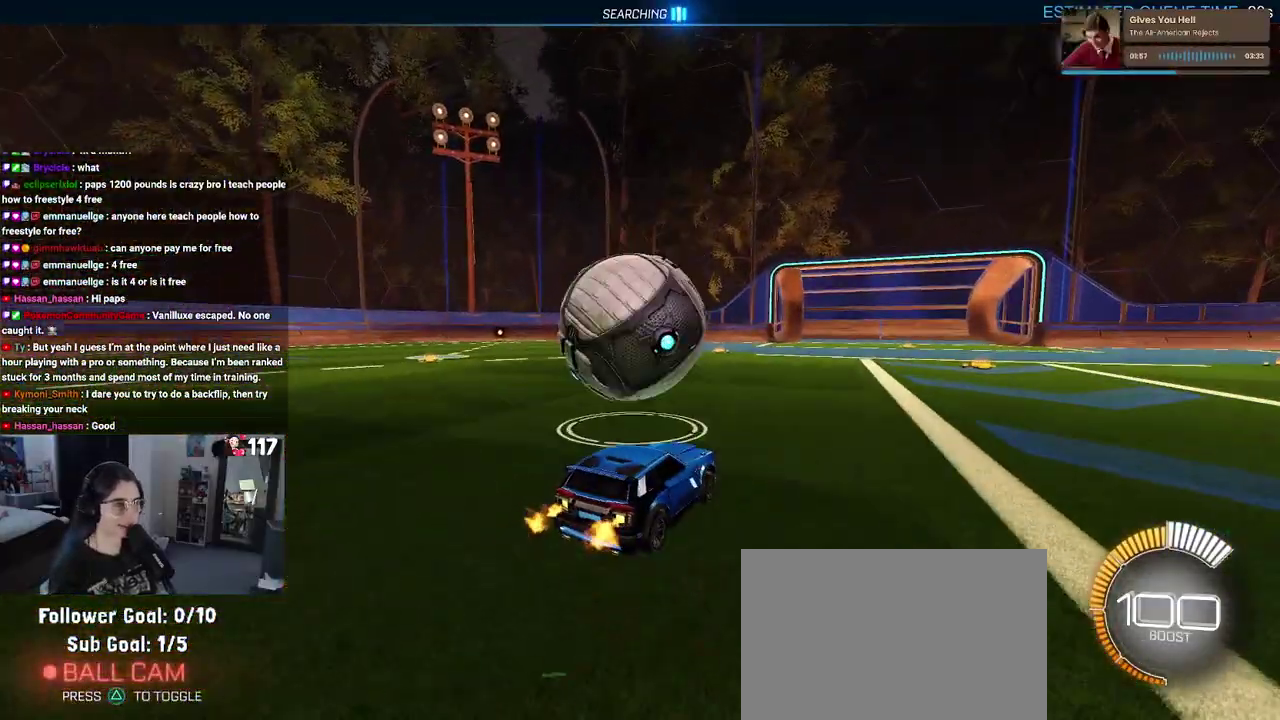
{"buttons": ["L1", "R1", "R2"], "left_stick": "up", "right_stick": "center", "events": [[33, "left_stick", "left"], [167, "CROSS", "down"], [167, "left_stick", "down-right"], [300, "left_stick", "right"], [367, "CROSS", "up"], [383, "left_stick", "up-right"], [417, "R1", "down"], [467, "left_stick", "up"], [483, "L1", "down"]]}
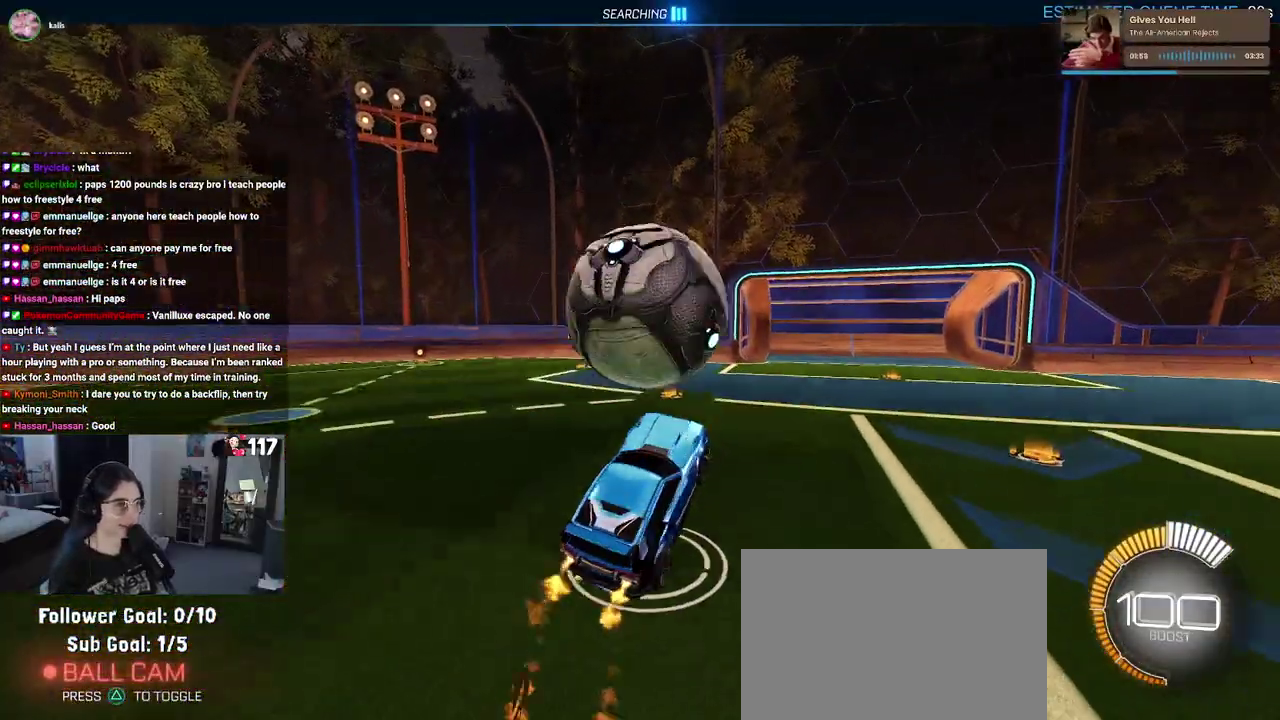
{"buttons": ["R1", "R2"], "left_stick": "up-right", "right_stick": "center", "events": [[117, "left_stick", "left"], [150, "R1", "up"], [250, "left_stick", "down-left"], [367, "left_stick", "down"], [400, "L1", "up"], [467, "R1", "down"], [467, "left_stick", "up-right"]]}
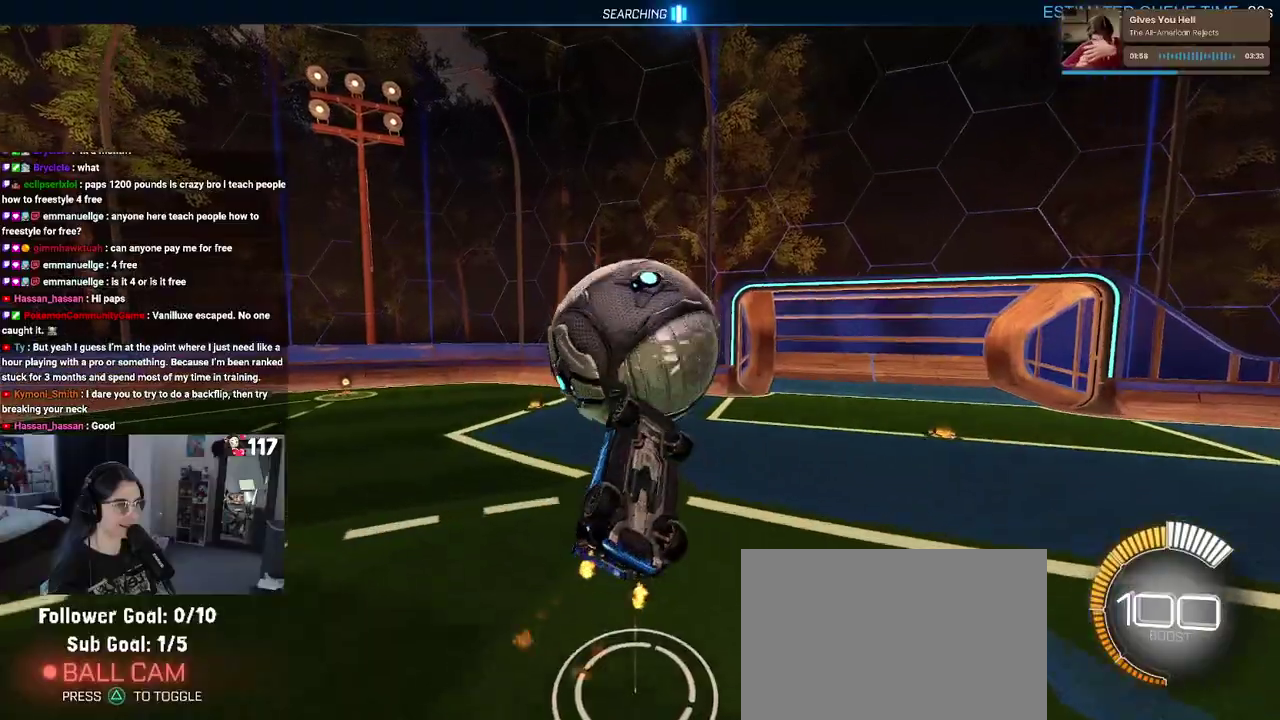
{"buttons": ["R1", "R2"], "left_stick": "down-right", "right_stick": "center", "events": [[33, "left_stick", "up"], [150, "CROSS", "down"], [167, "left_stick", "up-left"], [233, "left_stick", "down"], [283, "CROSS", "up"], [483, "left_stick", "down-right"]]}
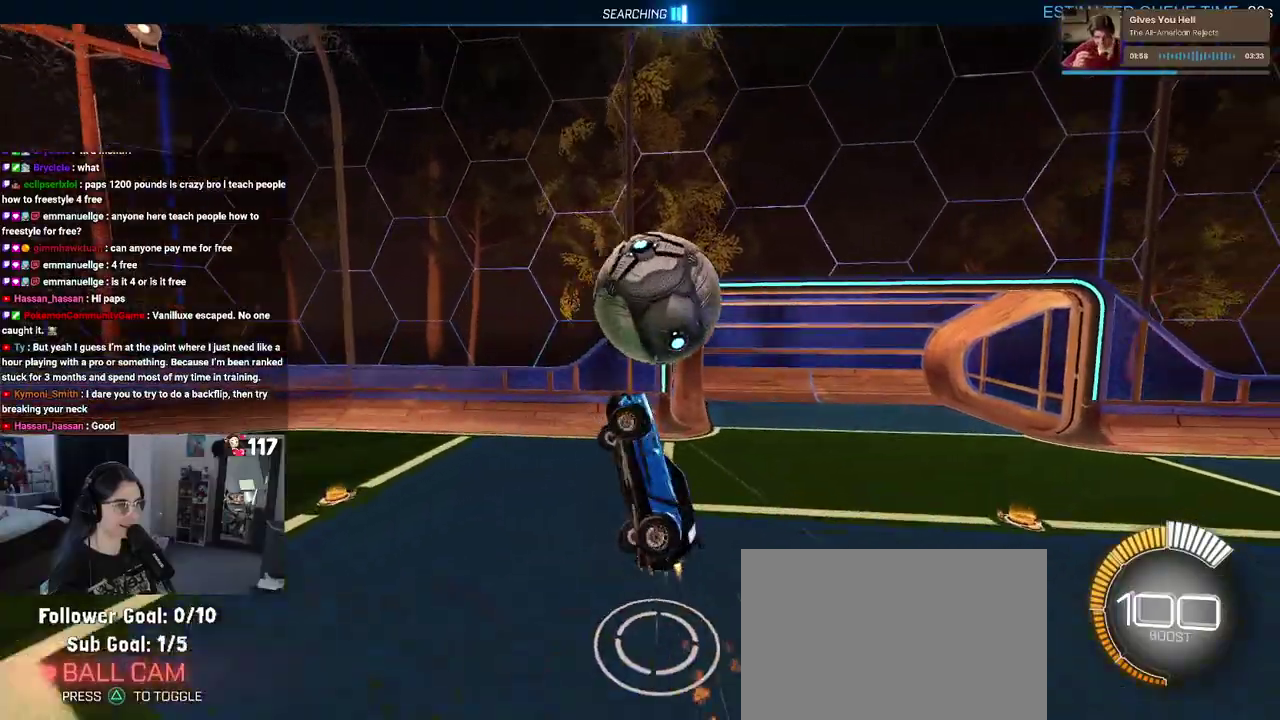
{"buttons": ["SQUARE", "R2"], "left_stick": "right", "right_stick": "center", "events": [[300, "R1", "up"], [350, "left_stick", "right"], [450, "SQUARE", "down"]]}
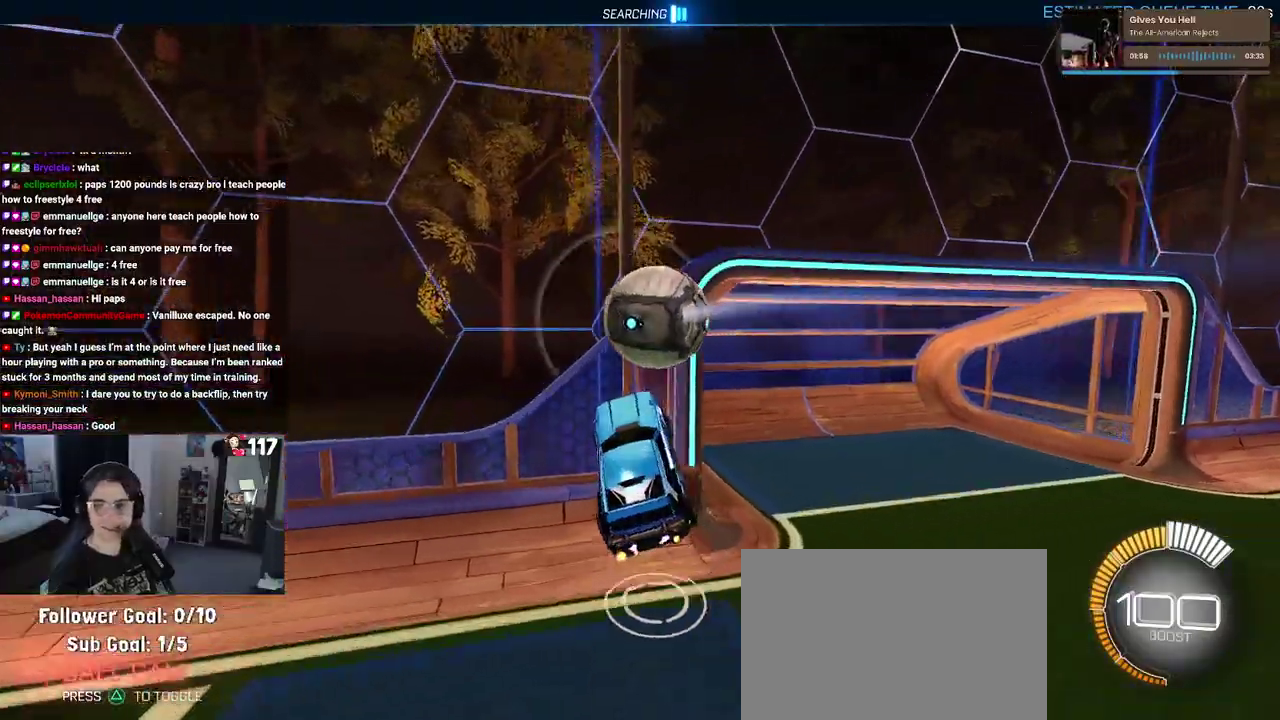
{"buttons": ["SQUARE", "R2"], "left_stick": "down-right", "right_stick": "center", "events": [[267, "left_stick", "down-right"]]}
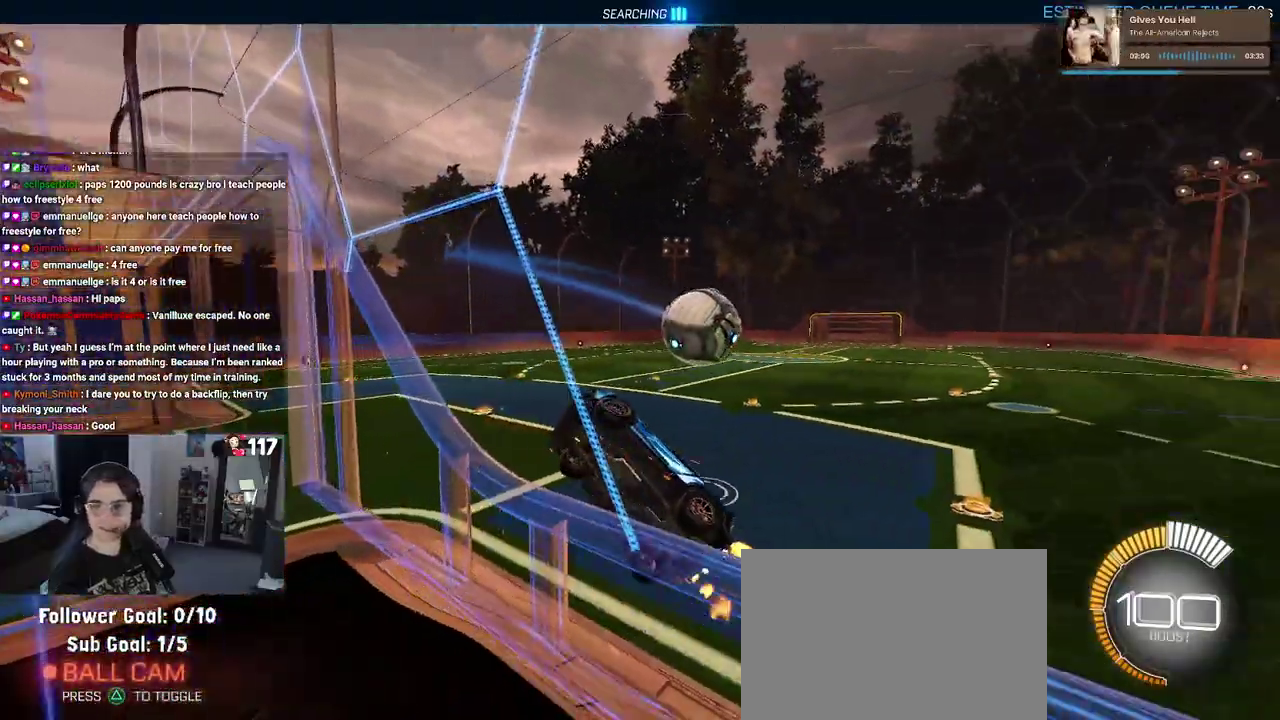
{"buttons": ["SQUARE", "R2"], "left_stick": "up-left", "right_stick": "center", "events": [[50, "left_stick", "down"], [117, "CROSS", "down"], [133, "left_stick", "down-left"], [250, "left_stick", "left"], [267, "CROSS", "up"], [500, "left_stick", "up-left"]]}
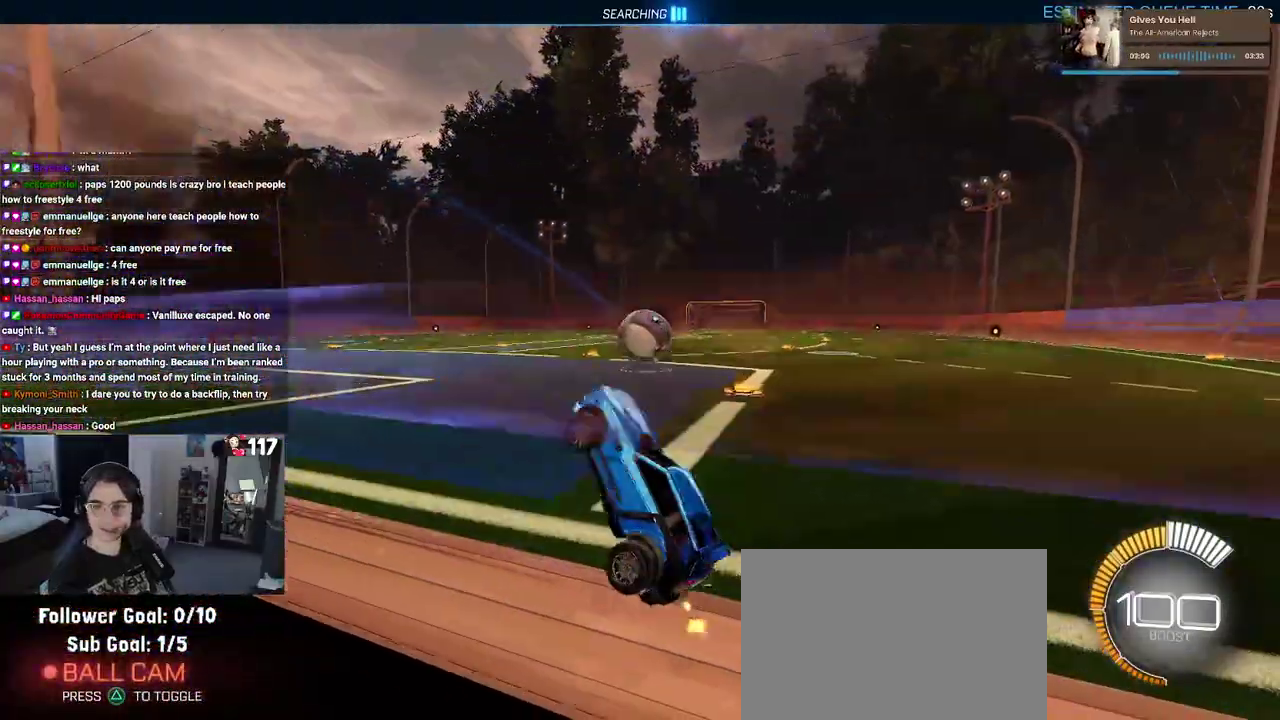
{"buttons": ["R1", "R2"], "left_stick": "up-right", "right_stick": "center", "events": [[117, "SQUARE", "up"], [117, "left_stick", "up"], [350, "R1", "down"], [350, "left_stick", "up-right"]]}
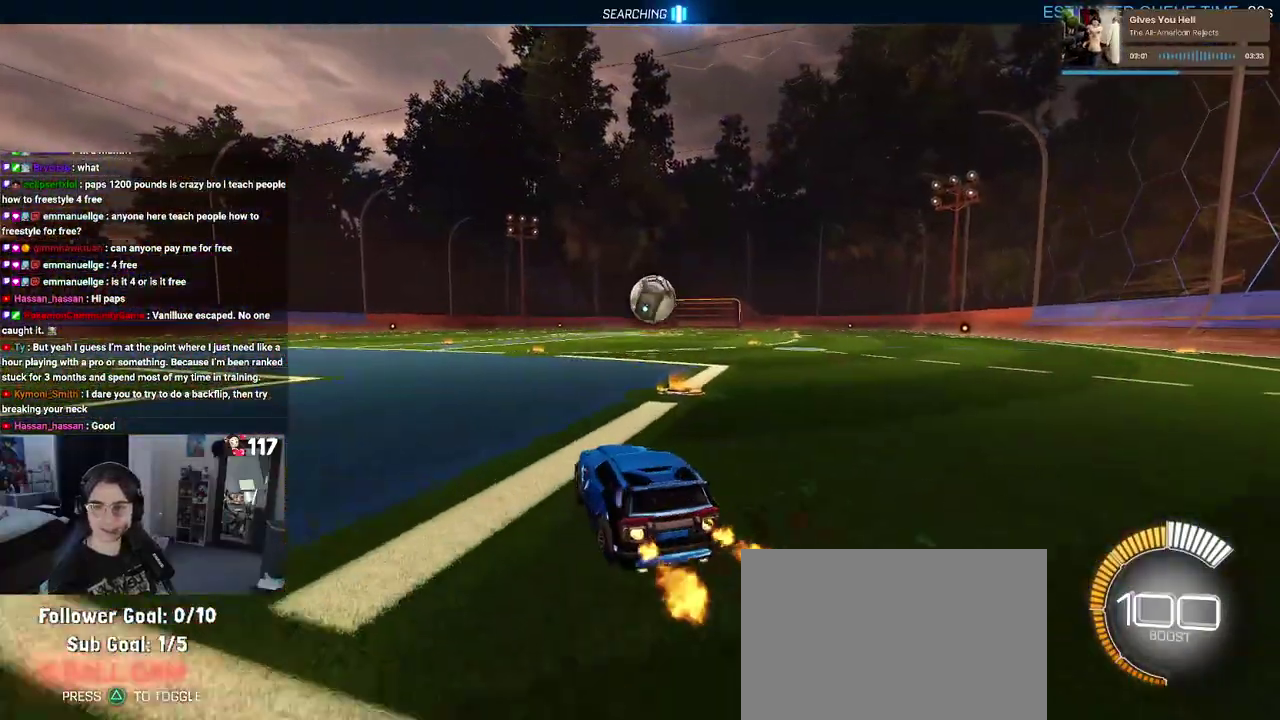
{"buttons": ["R1", "R2"], "left_stick": "up-right", "right_stick": "center", "events": []}
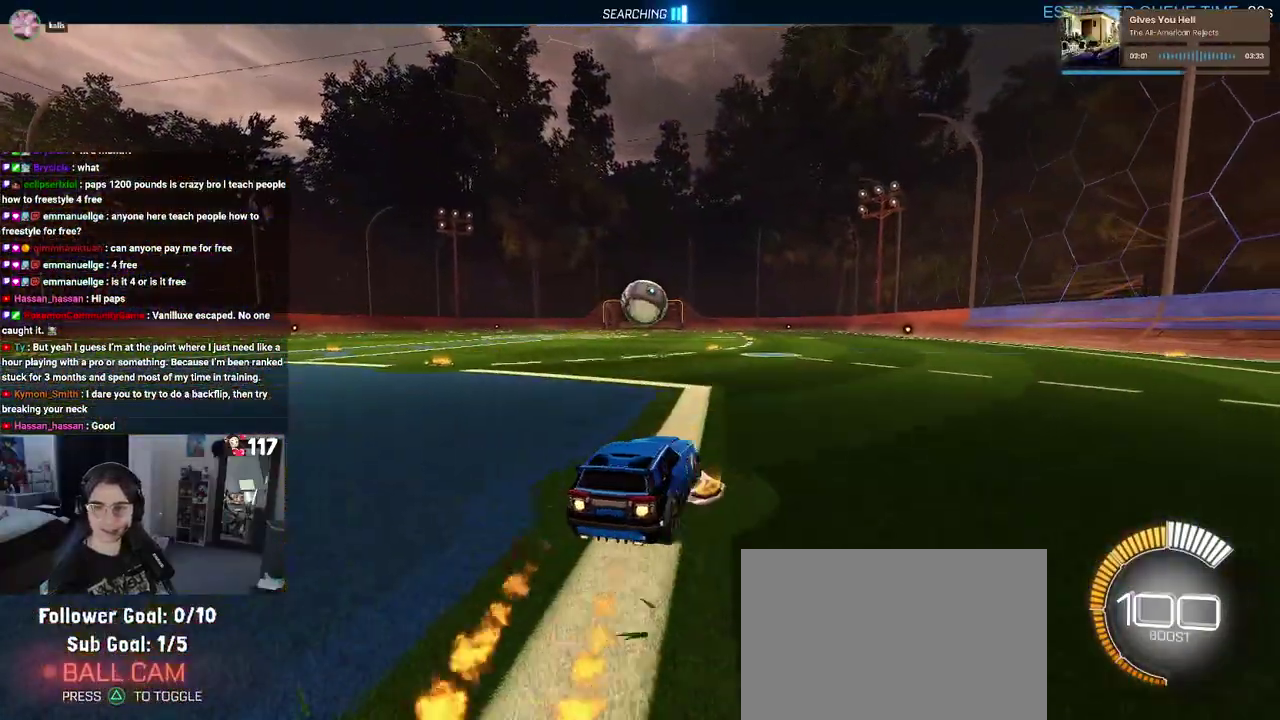
{"buttons": ["R1", "R2"], "left_stick": "up-right", "right_stick": "center", "events": [[100, "left_stick", "up"], [467, "left_stick", "up-right"]]}
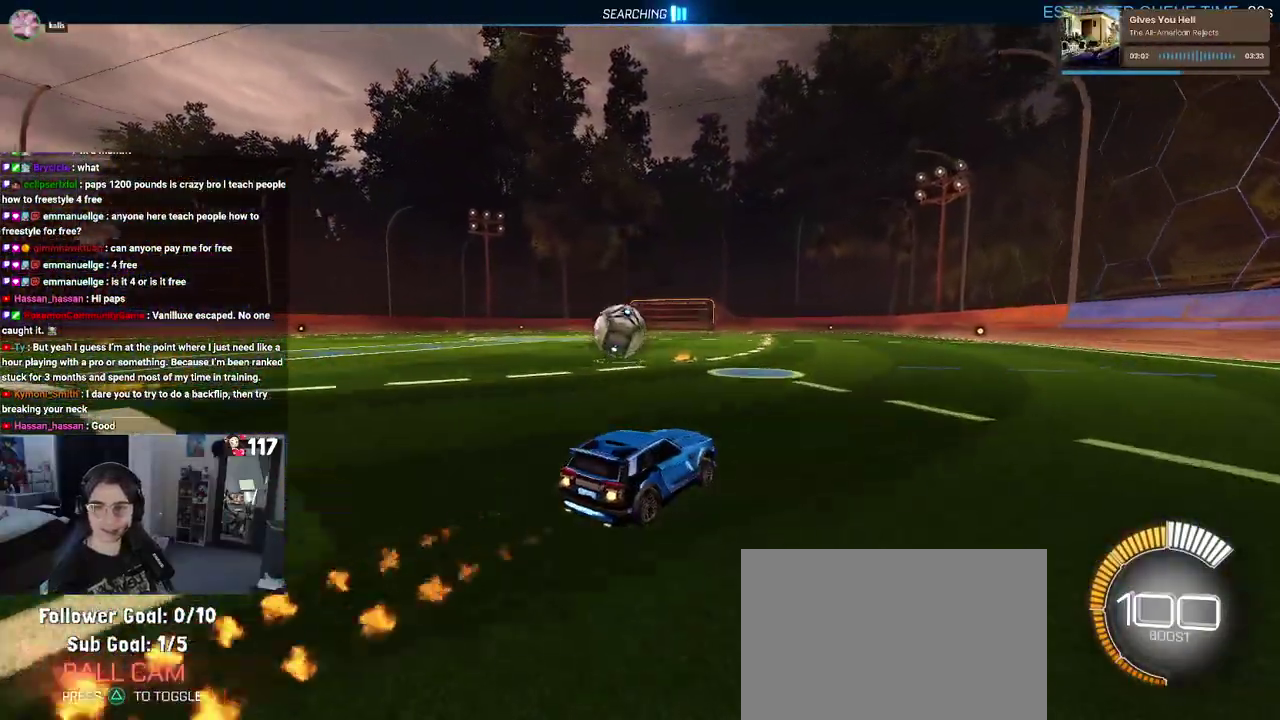
{"buttons": ["R1", "R2"], "left_stick": "up-left", "right_stick": "center", "events": [[300, "left_stick", "center"], [417, "left_stick", "up-left"]]}
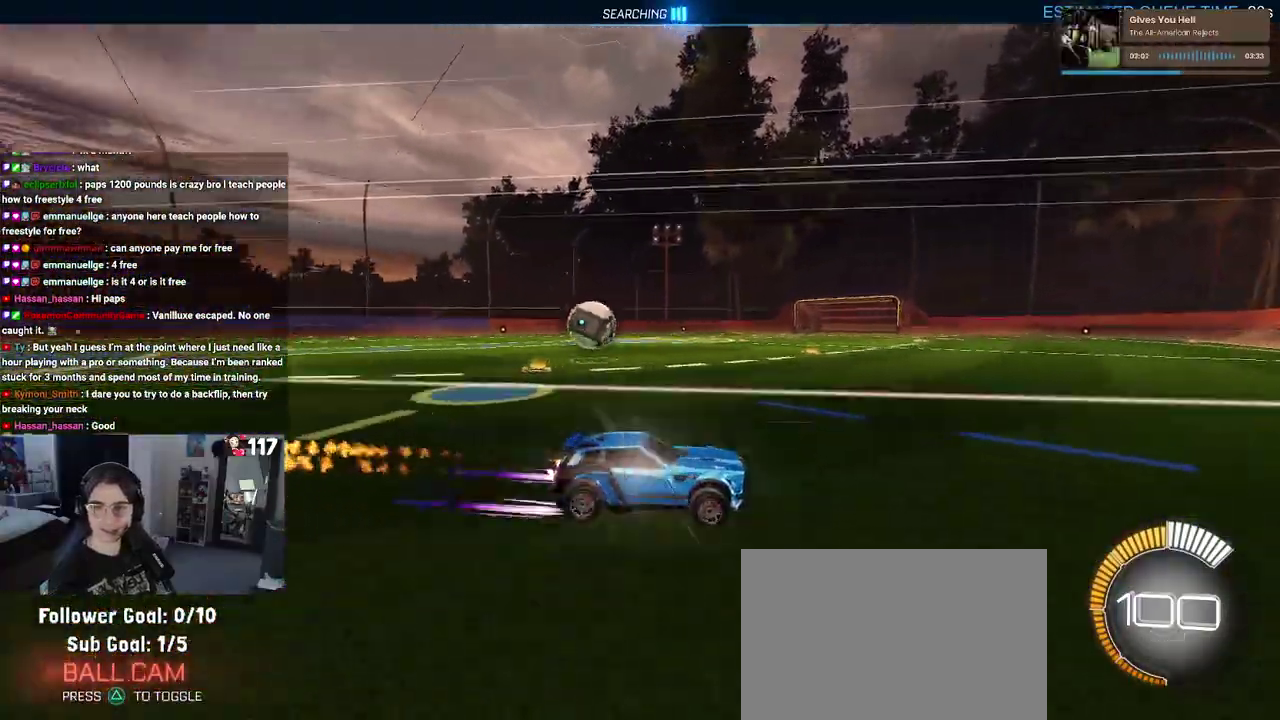
{"buttons": ["SQUARE", "R1", "R2"], "left_stick": "up-left", "right_stick": "center", "events": [[150, "left_stick", "center"], [367, "left_stick", "up-left"], [383, "SQUARE", "down"]]}
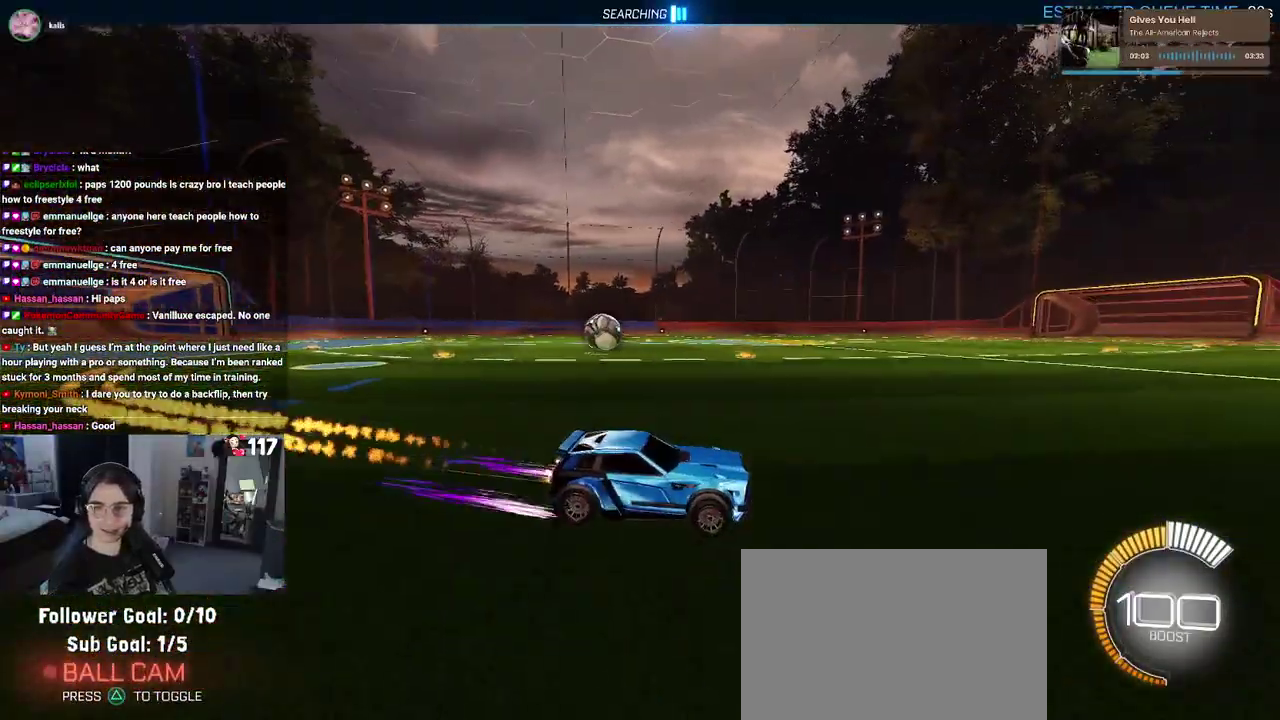
{"buttons": ["R1", "R2"], "left_stick": "up-left", "right_stick": "center", "events": [[83, "SQUARE", "up"]]}
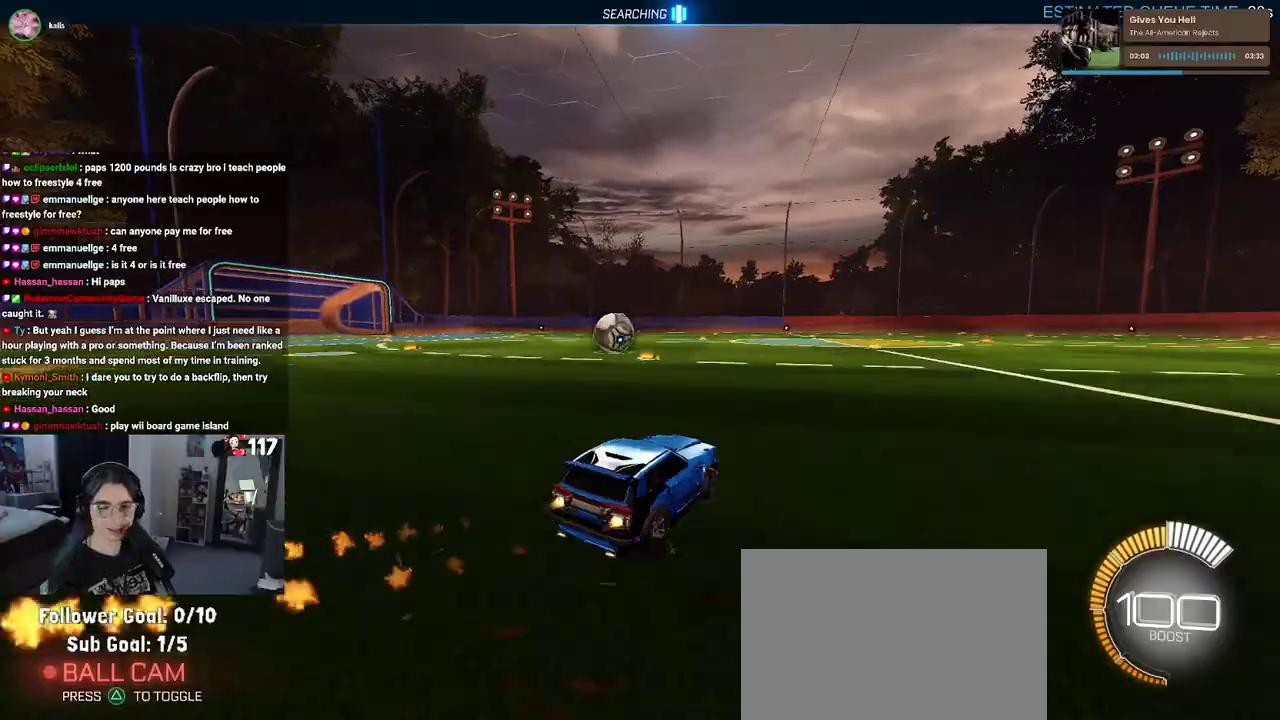
{"buttons": ["R1", "R2"], "left_stick": "center", "right_stick": "center", "events": [[100, "left_stick", "center"], [250, "left_stick", "up-left"], [300, "left_stick", "center"], [400, "left_stick", "right"], [483, "left_stick", "center"]]}
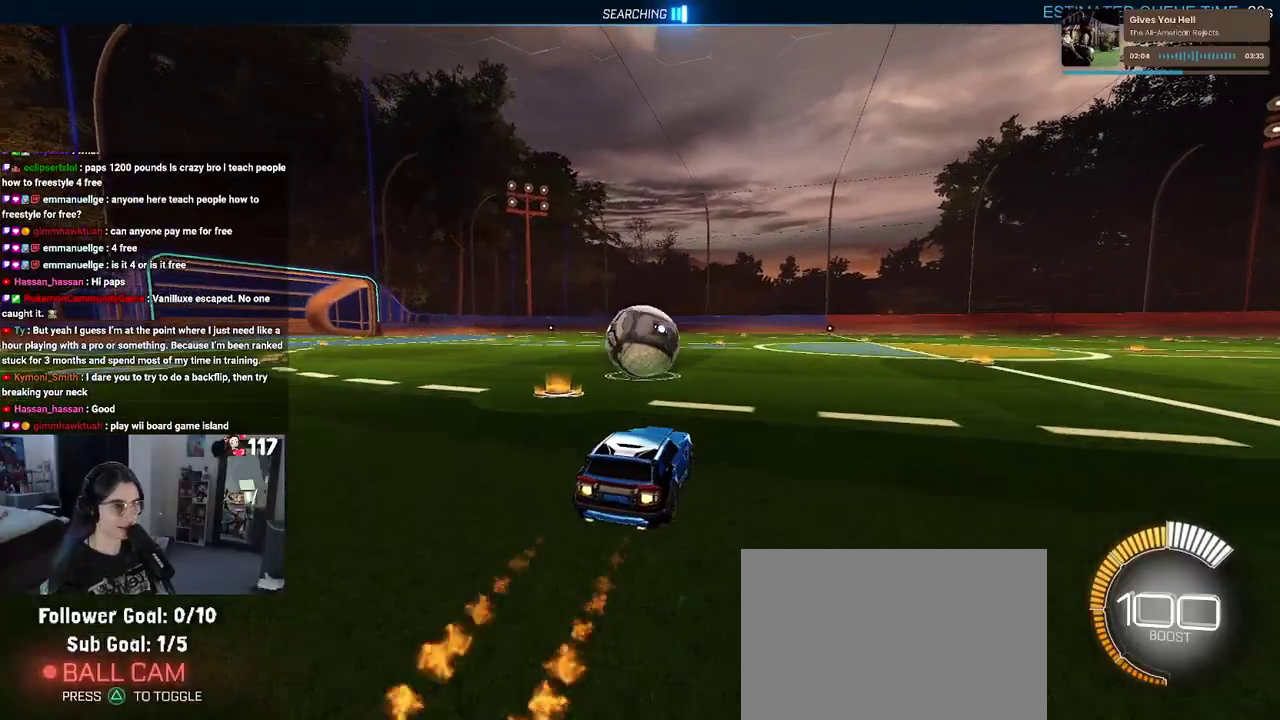
{"buttons": ["L1", "R1", "R2"], "left_stick": "up-right", "right_stick": "center", "events": [[67, "left_stick", "up-left"], [167, "left_stick", "center"], [250, "CROSS", "down"], [250, "left_stick", "right"], [300, "L1", "down"], [400, "CROSS", "up"], [400, "left_stick", "up-right"]]}
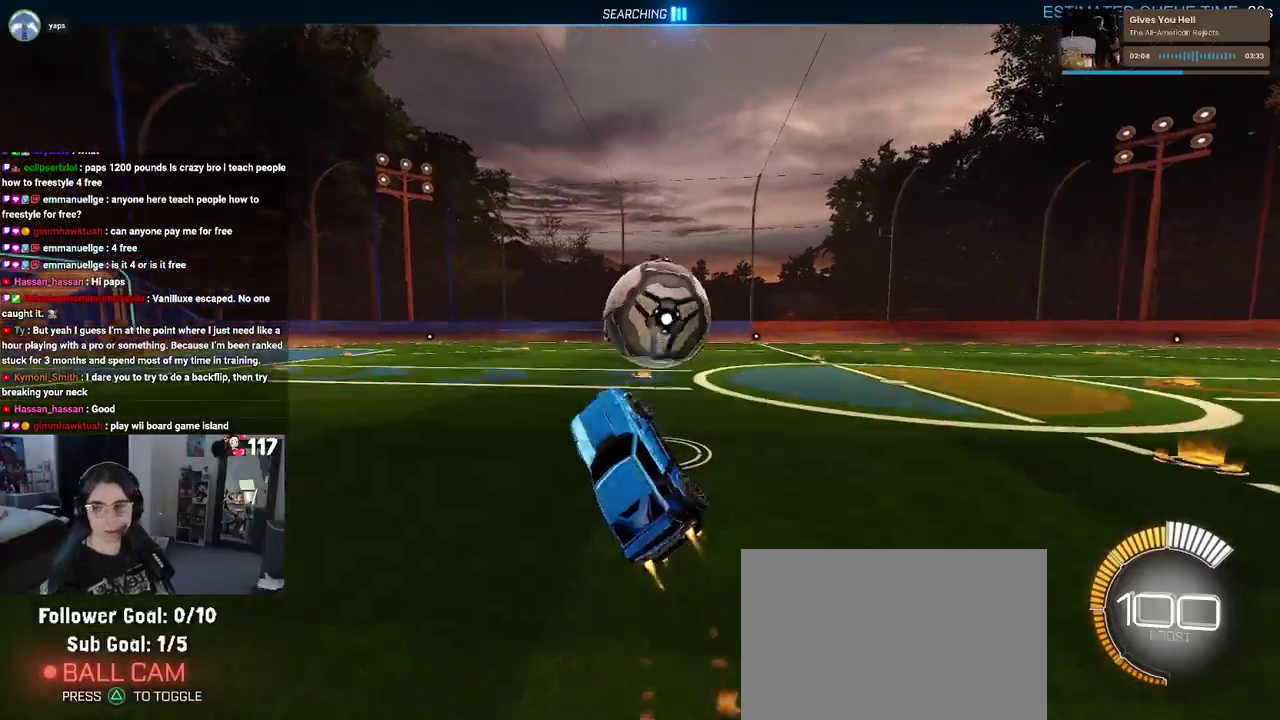
{"buttons": ["L1", "R1", "R2"], "left_stick": "center", "right_stick": "center", "events": [[50, "left_stick", "up"], [167, "left_stick", "center"]]}
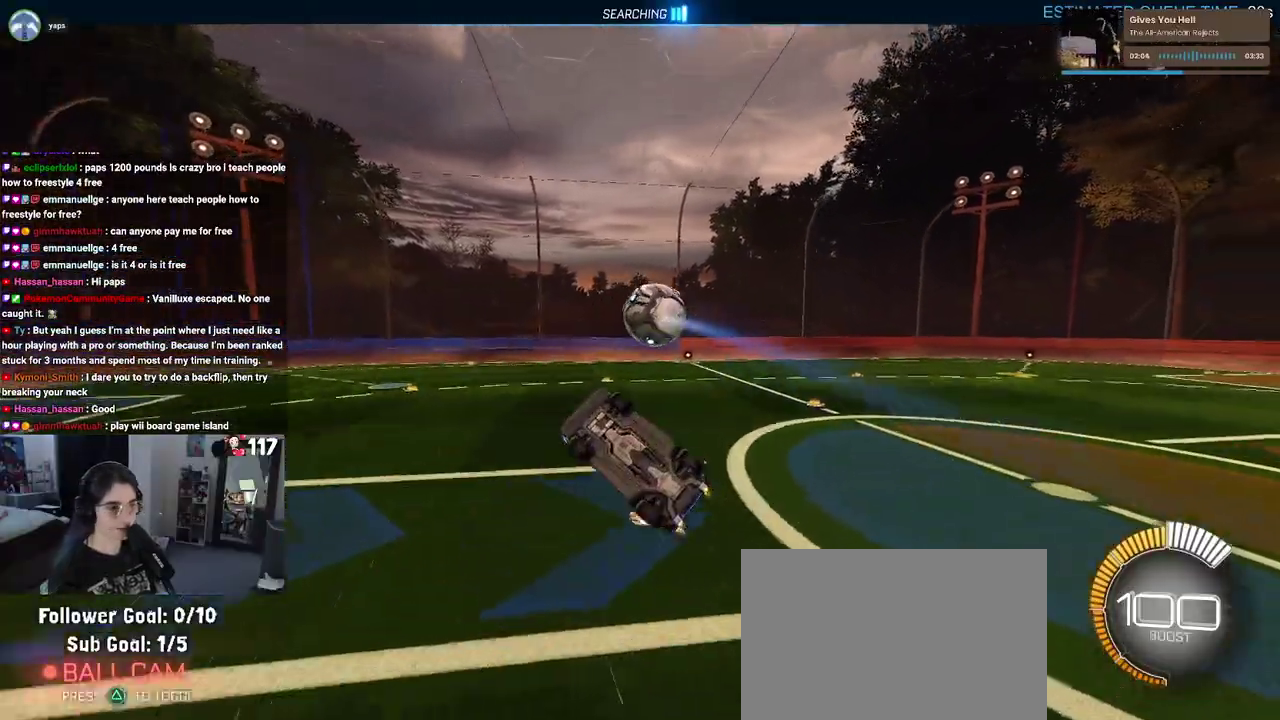
{"buttons": ["R2"], "left_stick": "up-right", "right_stick": "center", "events": [[100, "L1", "up"], [117, "R1", "up"], [167, "left_stick", "down"], [217, "left_stick", "down-right"], [400, "left_stick", "right"], [467, "left_stick", "up-right"]]}
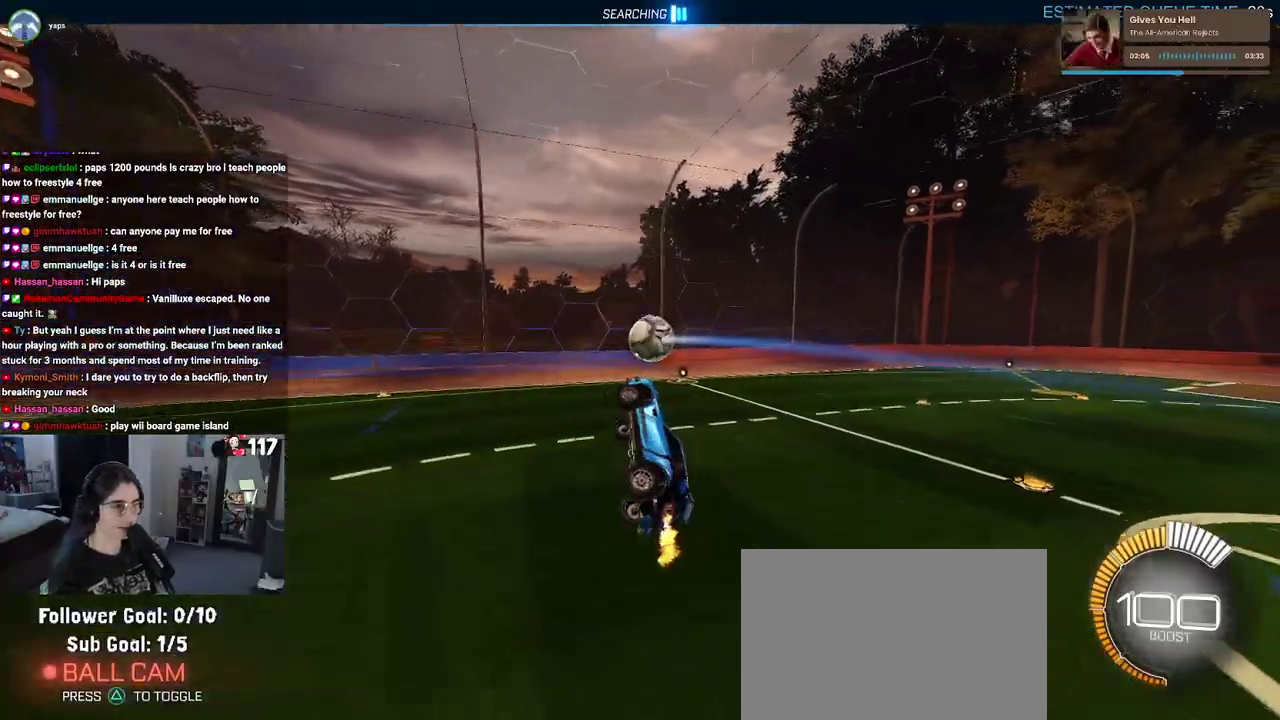
{"buttons": ["R2"], "left_stick": "center", "right_stick": "center", "events": [[50, "R1", "down"], [83, "CROSS", "down"], [217, "CROSS", "up"], [317, "left_stick", "center"], [400, "R1", "up"]]}
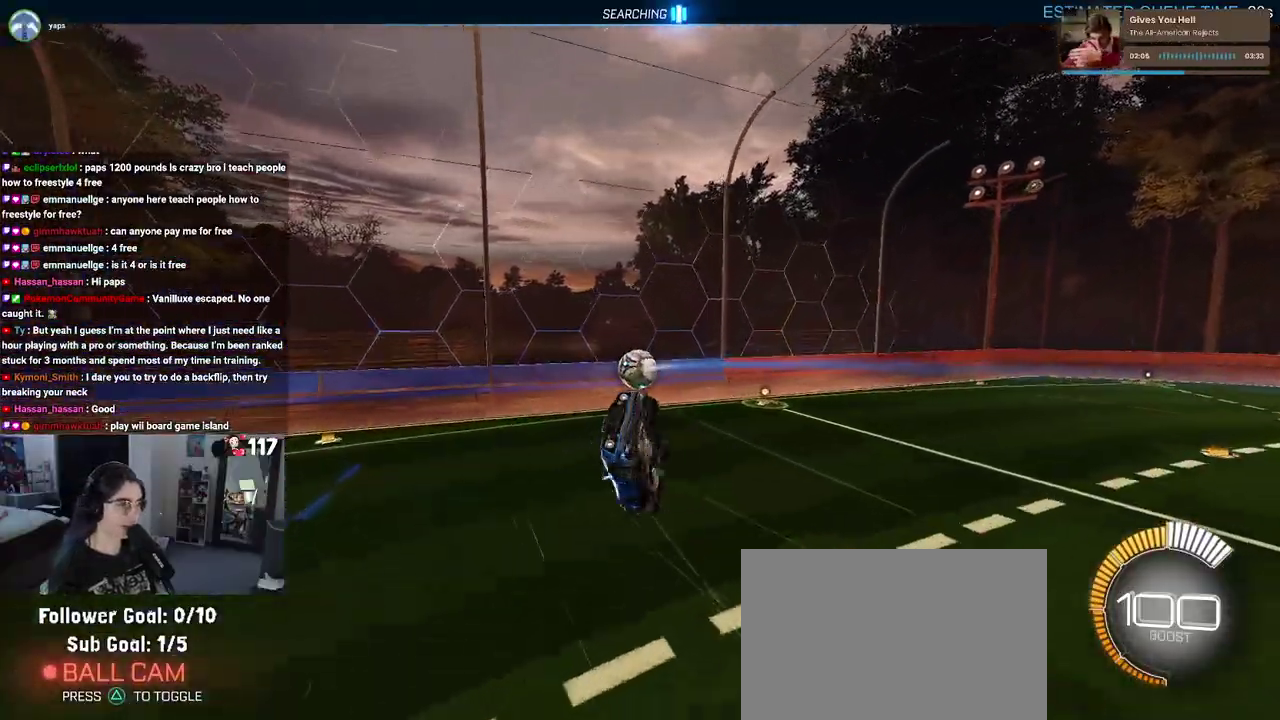
{"buttons": [], "left_stick": "center", "right_stick": "center", "events": [[33, "R2", "up"]]}